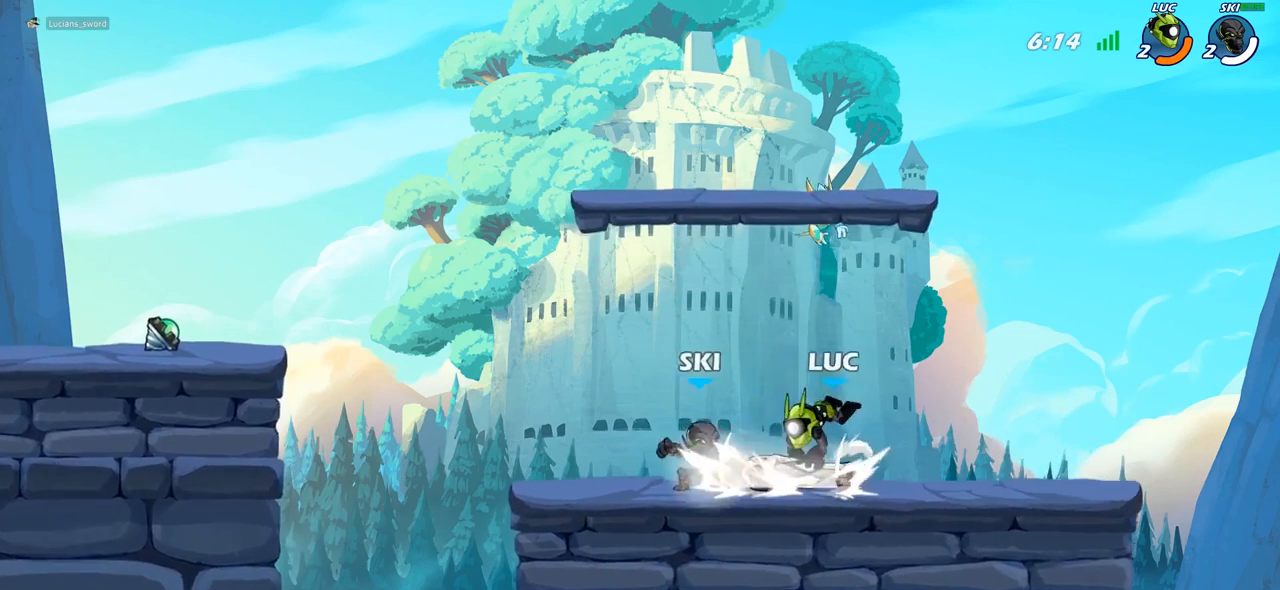
Gameplay with a controller (PlayStation layout); each line is a JSON object with the inputs held at the frame after it. "events" lists button and stick changes between this image and that frame as [ms after this image, input, new state], when the widget could be followed in between.
{"buttons": ["R2"], "left_stick": "up", "right_stick": "center", "events": [[300, "CROSS", "down"], [367, "left_stick", "up"], [450, "R2", "down"], [483, "CROSS", "up"]]}
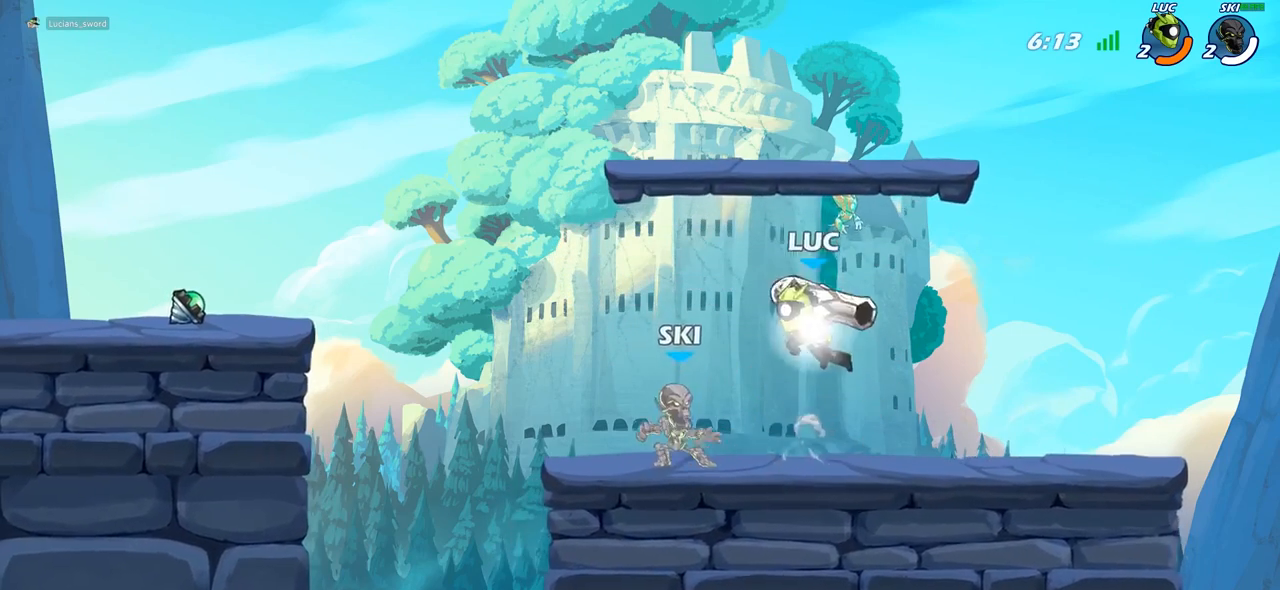
{"buttons": [], "left_stick": "center", "right_stick": "center", "events": [[117, "R2", "up"], [117, "left_stick", "down-left"], [233, "SQUARE", "down"], [333, "SQUARE", "up"], [417, "left_stick", "center"]]}
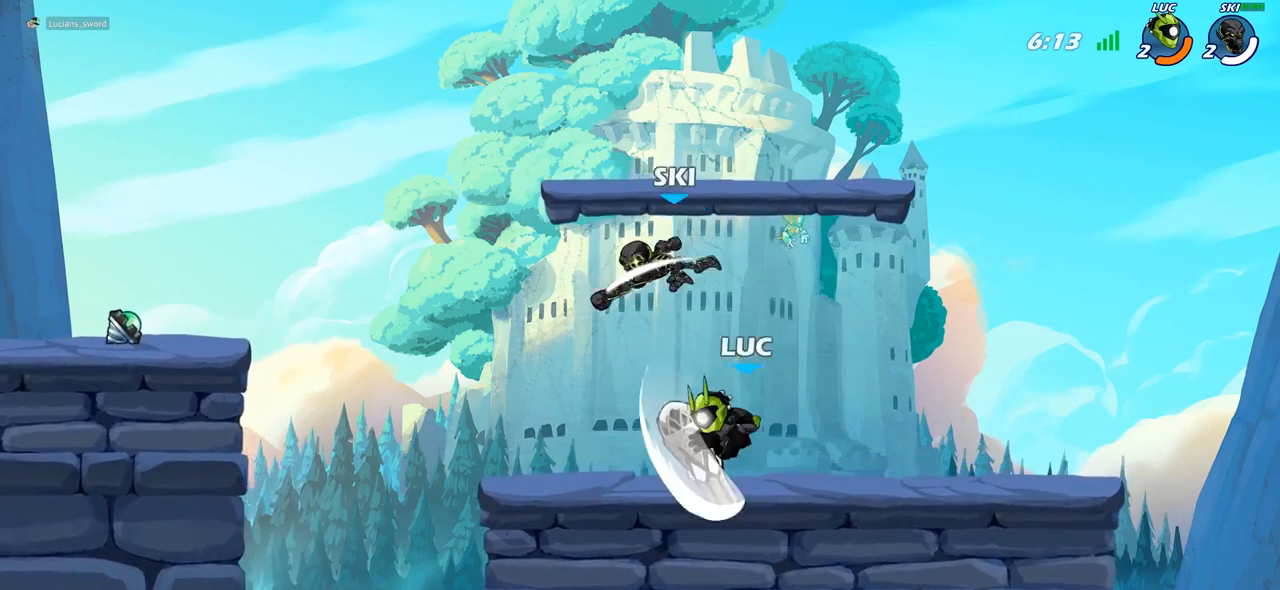
{"buttons": ["SQUARE"], "left_stick": "center", "right_stick": "center", "events": [[100, "left_stick", "left"], [200, "left_stick", "center"], [317, "SQUARE", "down"], [400, "SQUARE", "up"], [500, "SQUARE", "down"]]}
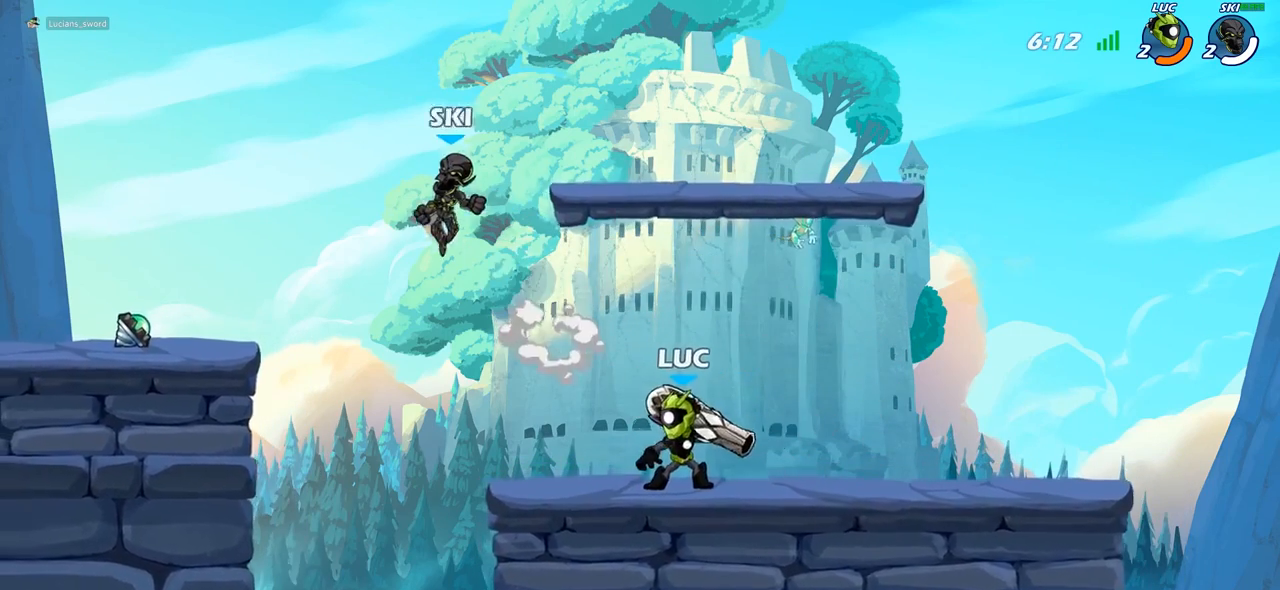
{"buttons": [], "left_stick": "center", "right_stick": "center", "events": [[100, "SQUARE", "up"]]}
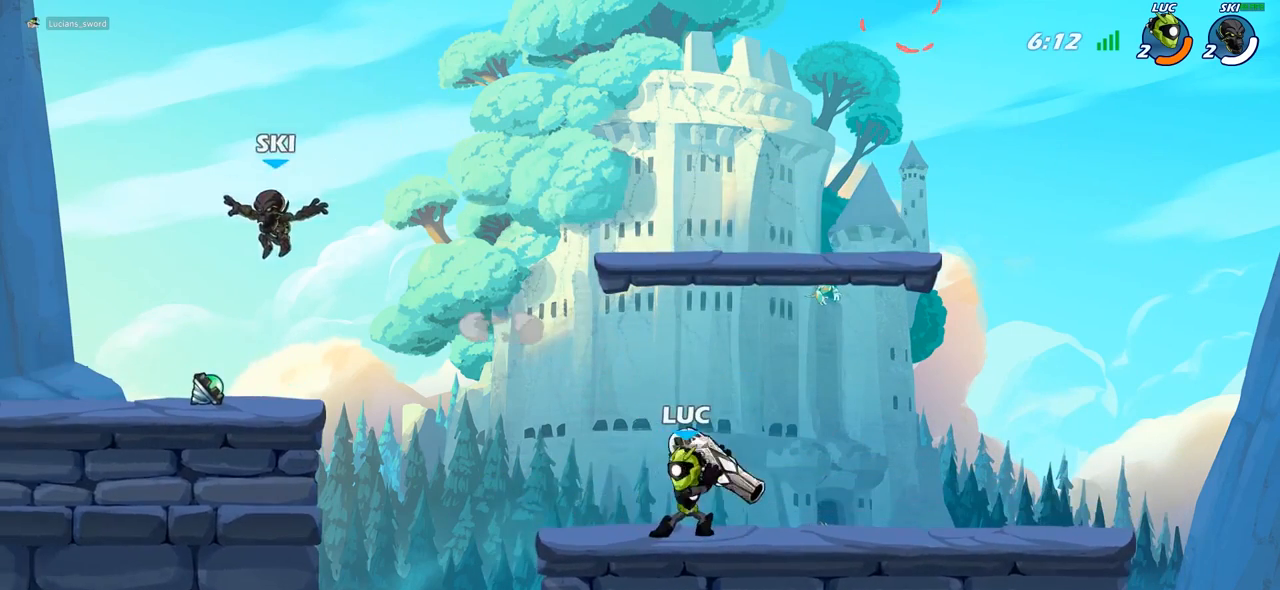
{"buttons": [], "left_stick": "left", "right_stick": "center", "events": [[50, "left_stick", "left"], [183, "R2", "down"], [250, "CROSS", "down"], [350, "R2", "up"], [450, "CROSS", "up"]]}
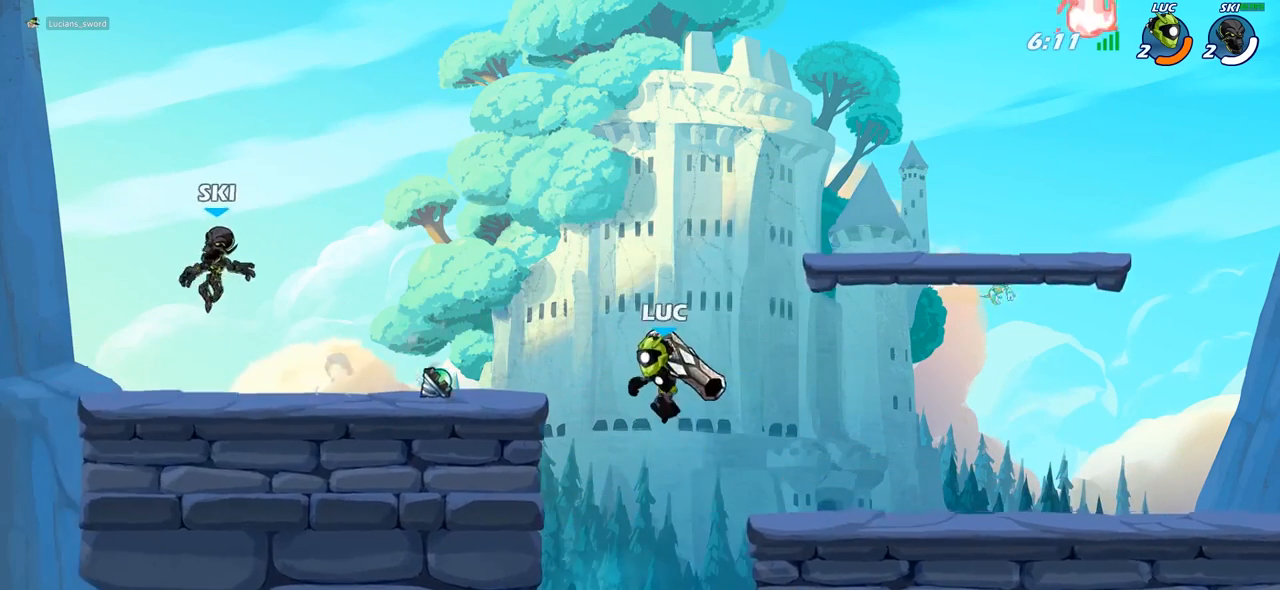
{"buttons": ["SQUARE"], "left_stick": "down-left", "right_stick": "center", "events": [[17, "CROSS", "down"], [200, "CROSS", "up"], [300, "left_stick", "down-left"], [450, "SQUARE", "down"]]}
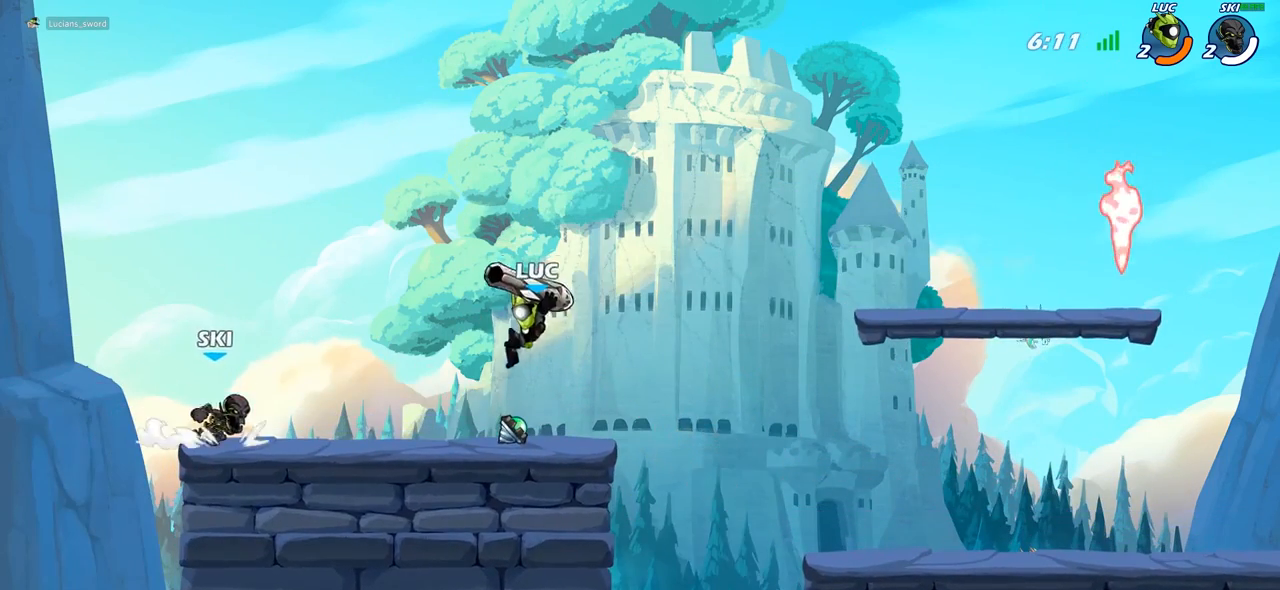
{"buttons": [], "left_stick": "left", "right_stick": "center", "events": [[50, "SQUARE", "up"], [50, "left_stick", "left"]]}
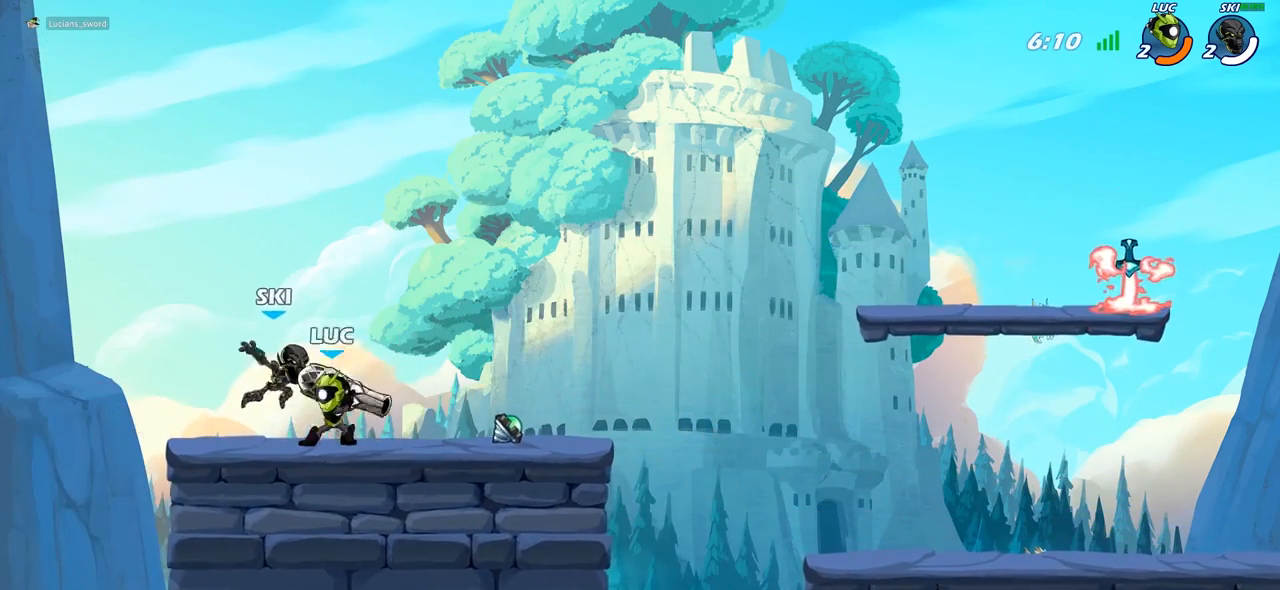
{"buttons": [], "left_stick": "right", "right_stick": "center", "events": [[250, "left_stick", "up-right"], [350, "left_stick", "right"]]}
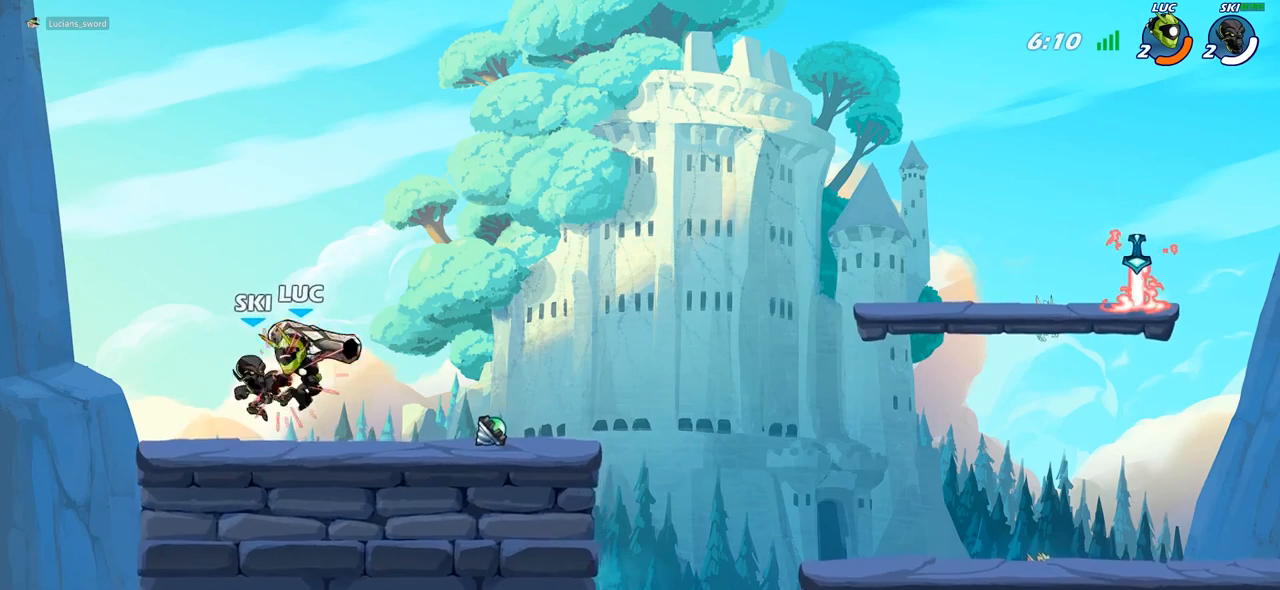
{"buttons": [], "left_stick": "down", "right_stick": "center", "events": [[100, "left_stick", "center"], [433, "left_stick", "down"]]}
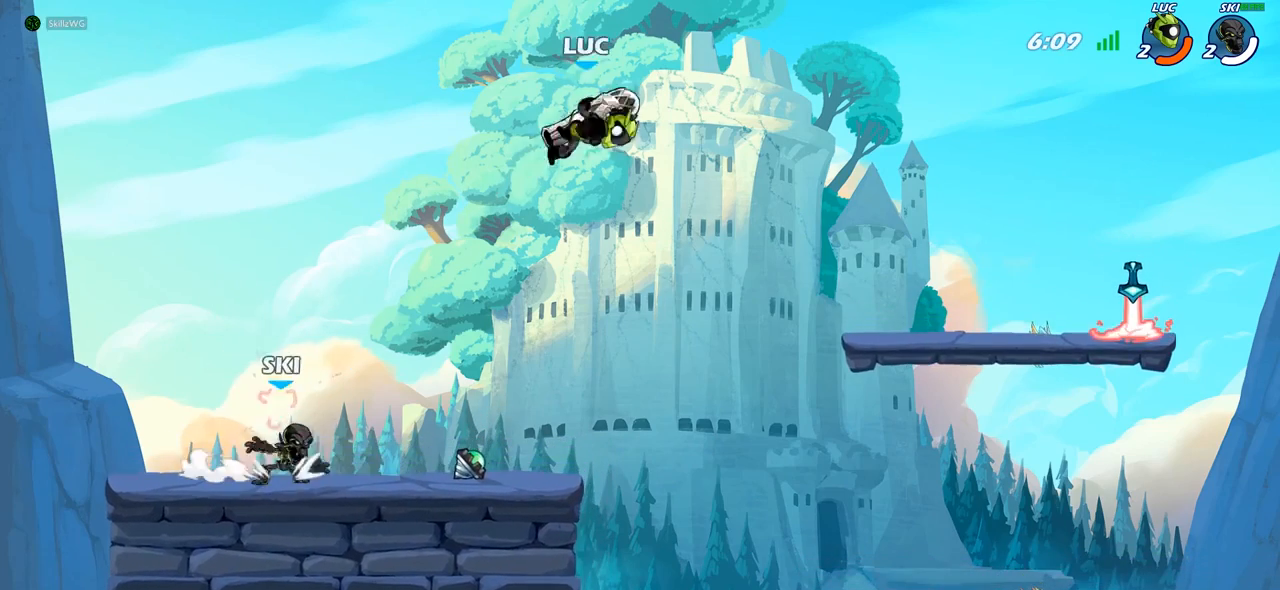
{"buttons": [], "left_stick": "down", "right_stick": "center", "events": [[17, "CIRCLE", "down"], [467, "CIRCLE", "up"]]}
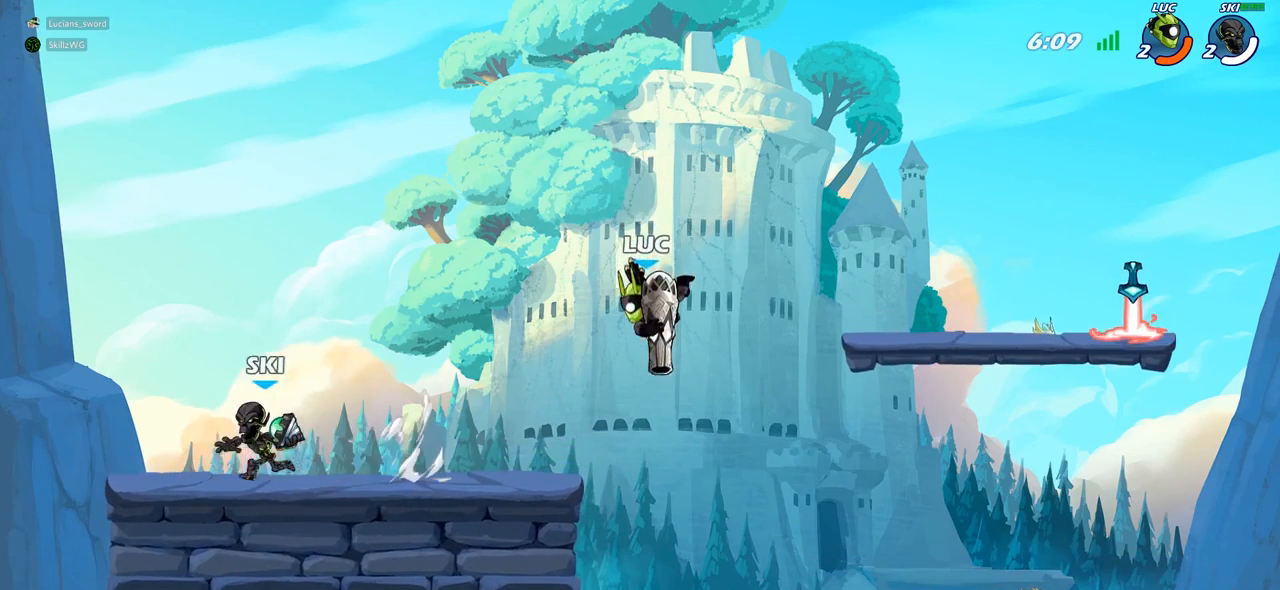
{"buttons": [], "left_stick": "right", "right_stick": "center", "events": [[33, "left_stick", "center"], [283, "left_stick", "right"]]}
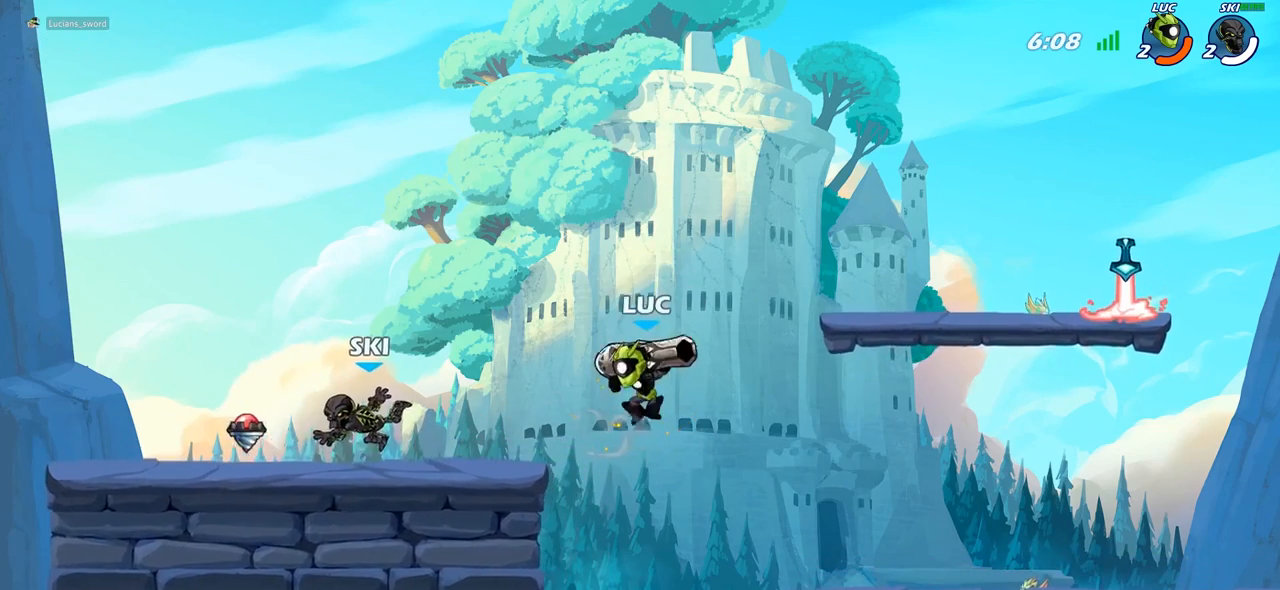
{"buttons": ["CROSS"], "left_stick": "up-left", "right_stick": "center", "events": [[133, "left_stick", "up-left"], [217, "CROSS", "down"], [367, "CROSS", "up"], [433, "CROSS", "down"]]}
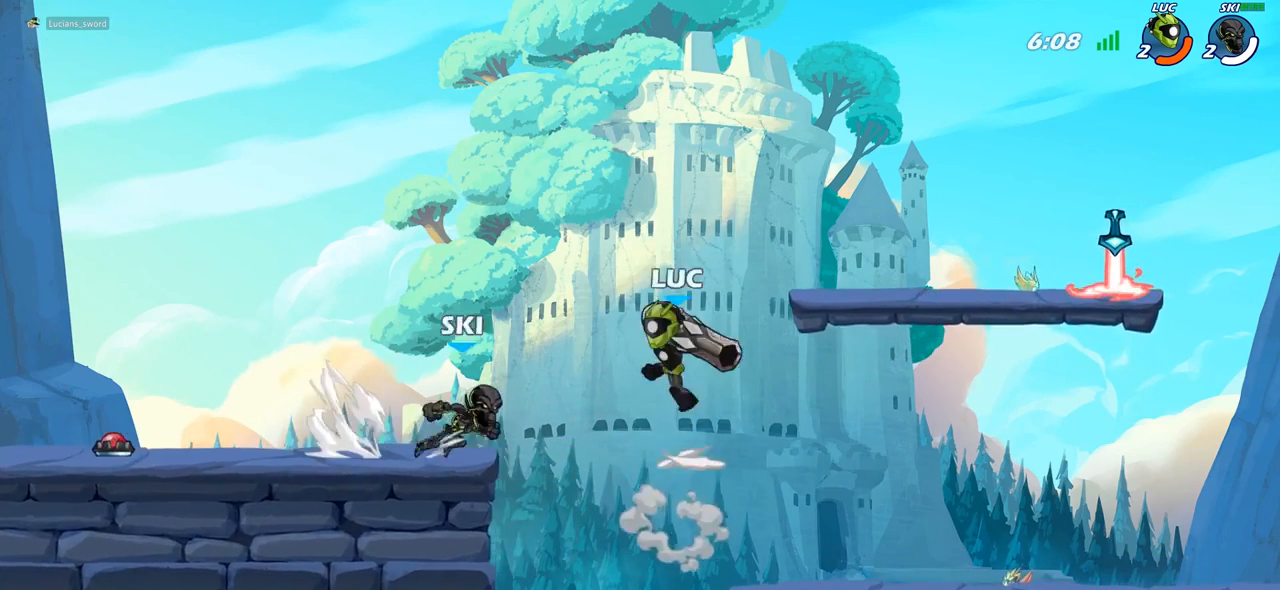
{"buttons": [], "left_stick": "center", "right_stick": "center", "events": [[67, "CROSS", "up"], [67, "left_stick", "center"], [100, "R2", "down"], [317, "SQUARE", "down"], [350, "R2", "up"], [433, "SQUARE", "up"]]}
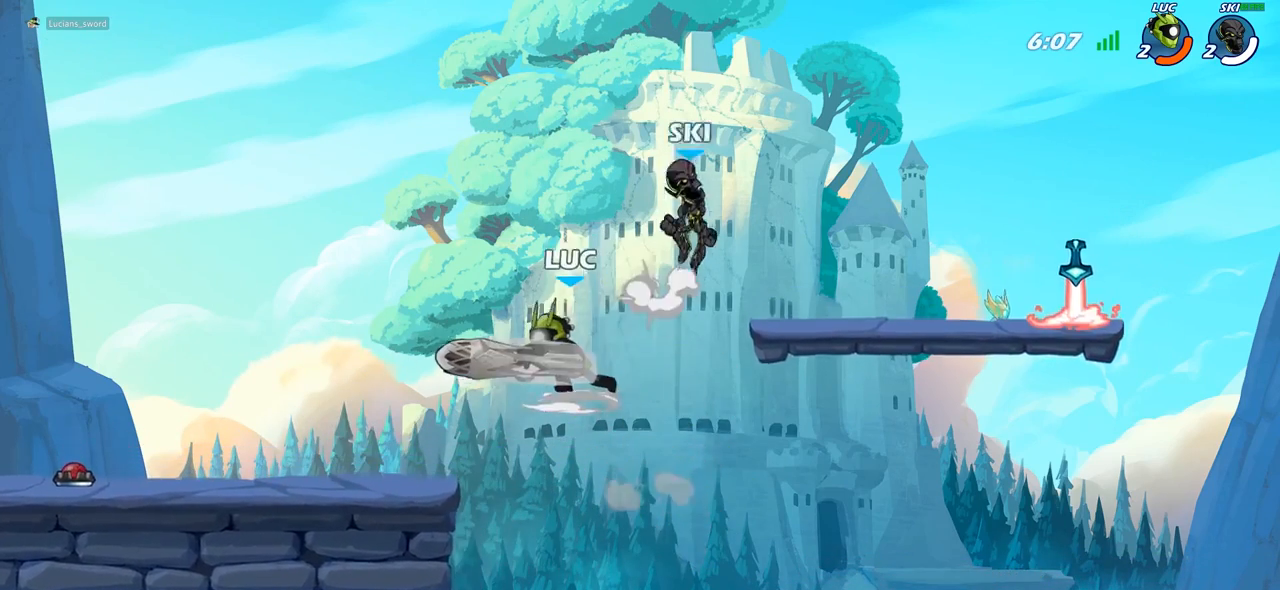
{"buttons": [], "left_stick": "down-left", "right_stick": "center", "events": [[33, "SQUARE", "down"], [67, "SQUARE", "up"], [183, "left_stick", "left"], [367, "left_stick", "down-left"]]}
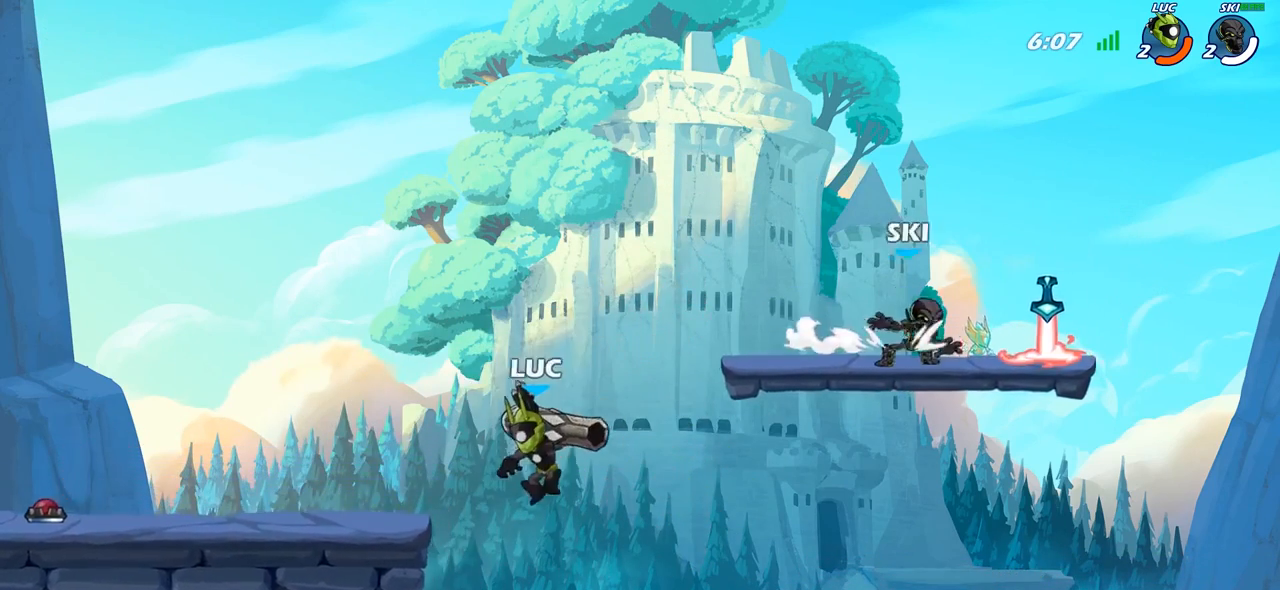
{"buttons": [], "left_stick": "right", "right_stick": "center", "events": [[100, "left_stick", "left"], [300, "left_stick", "up"], [350, "CROSS", "down"], [367, "left_stick", "right"], [483, "CROSS", "up"]]}
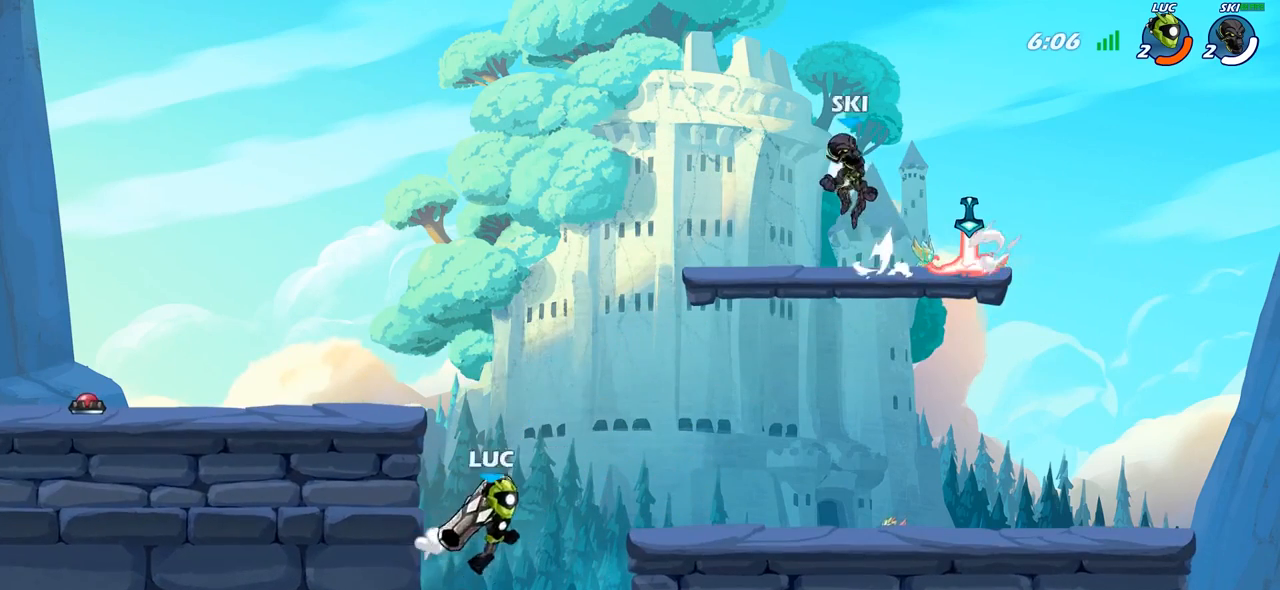
{"buttons": ["R2"], "left_stick": "down-right", "right_stick": "center", "events": [[200, "left_stick", "down"], [250, "left_stick", "down-right"], [450, "R2", "down"]]}
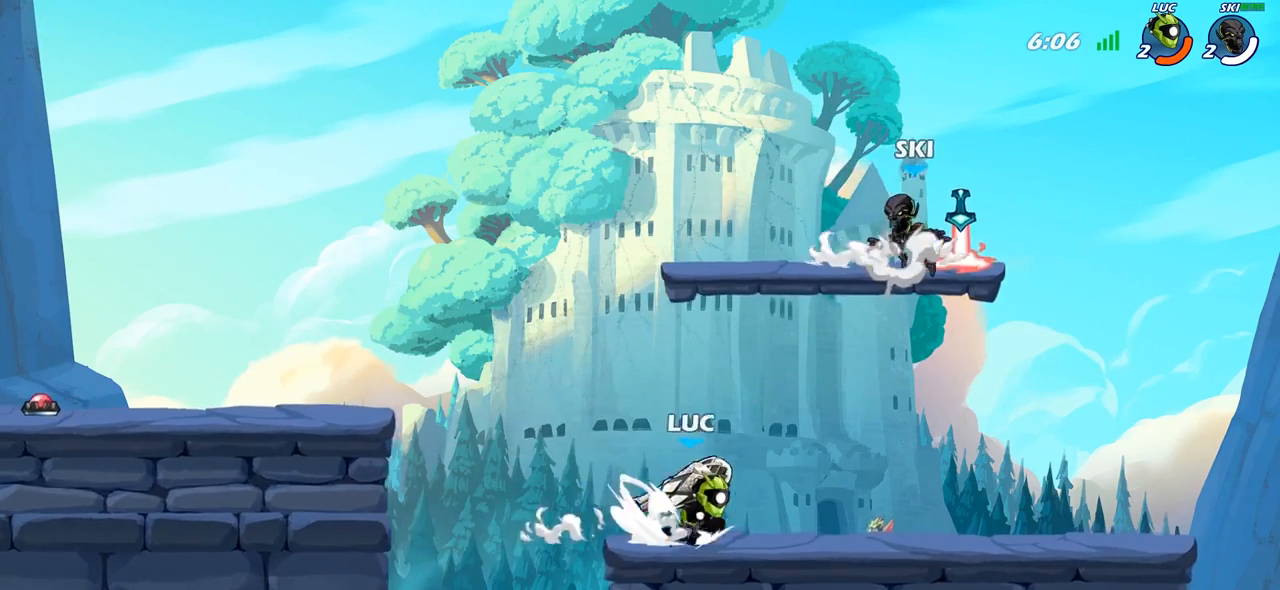
{"buttons": [], "left_stick": "right", "right_stick": "center", "events": [[100, "R2", "up"], [150, "left_stick", "down-left"], [200, "R2", "down"], [200, "left_stick", "up-left"], [383, "R2", "up"], [383, "left_stick", "center"], [500, "left_stick", "right"]]}
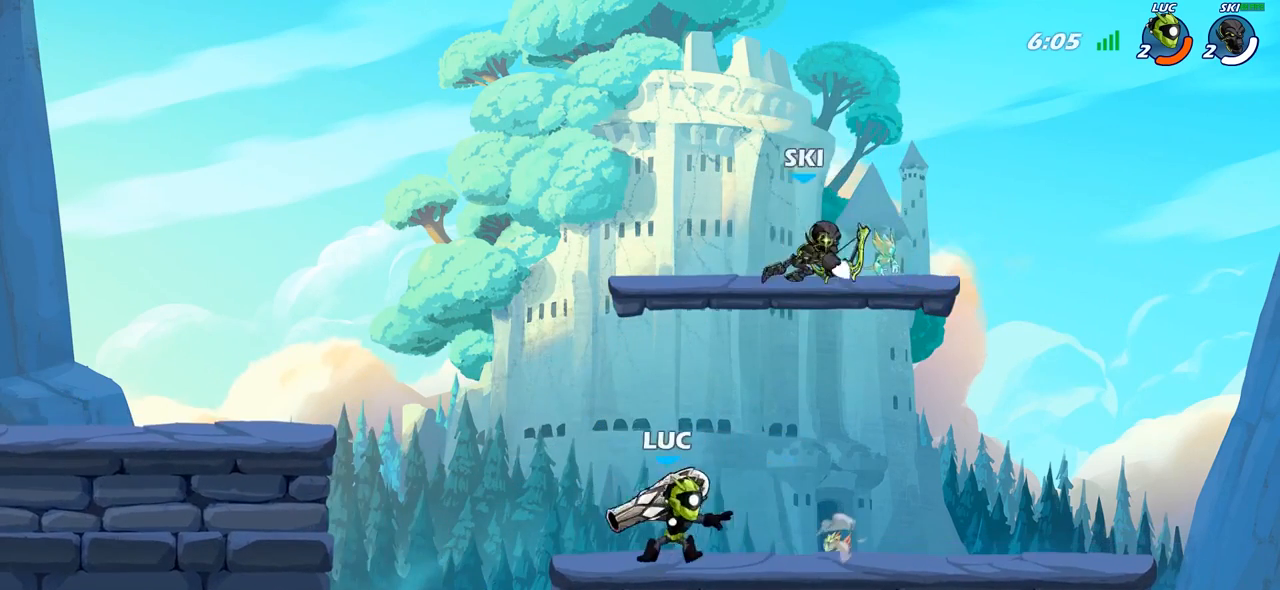
{"buttons": [], "left_stick": "center", "right_stick": "center", "events": [[17, "SQUARE", "down"], [100, "SQUARE", "up"], [117, "left_stick", "center"]]}
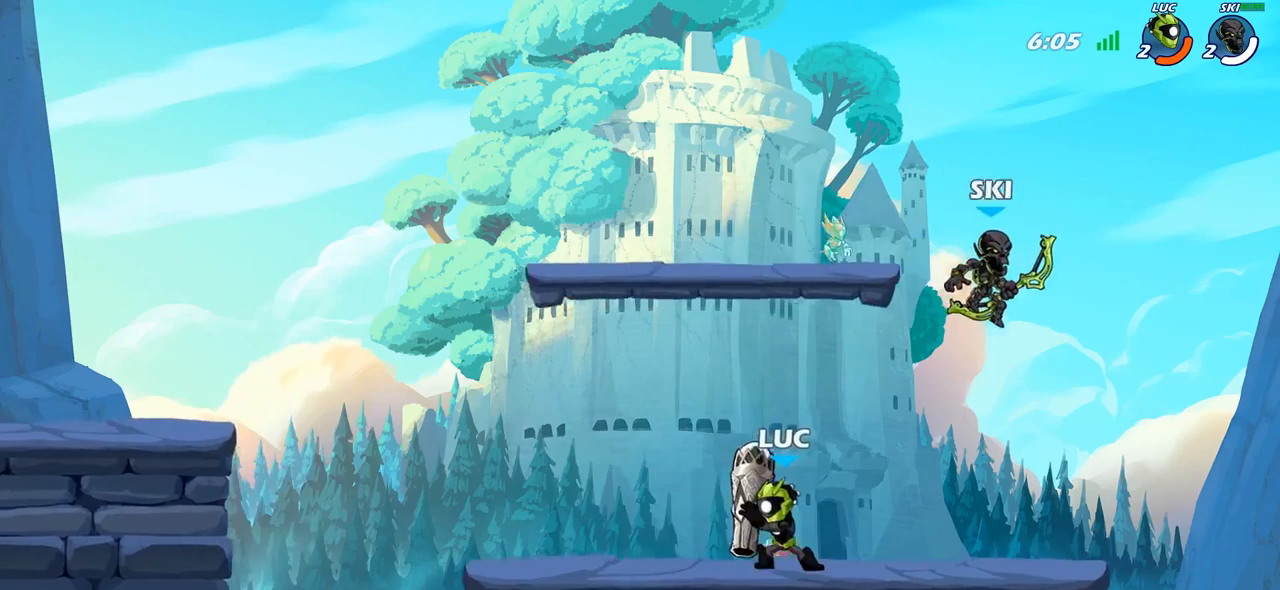
{"buttons": ["R2"], "left_stick": "center", "right_stick": "center", "events": [[100, "CROSS", "down"], [117, "left_stick", "up"], [200, "left_stick", "center"], [250, "CROSS", "up"], [383, "R2", "down"]]}
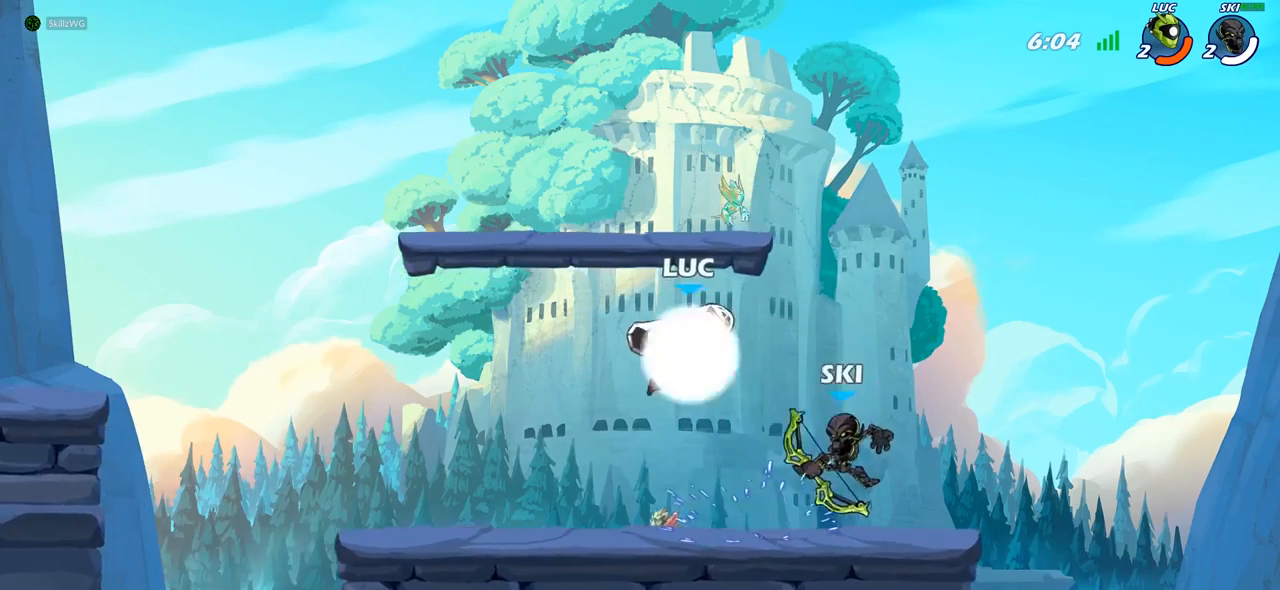
{"buttons": [], "left_stick": "down-right", "right_stick": "center", "events": [[33, "left_stick", "down"], [83, "R2", "up"], [133, "SQUARE", "down"], [250, "SQUARE", "up"], [450, "left_stick", "down-right"]]}
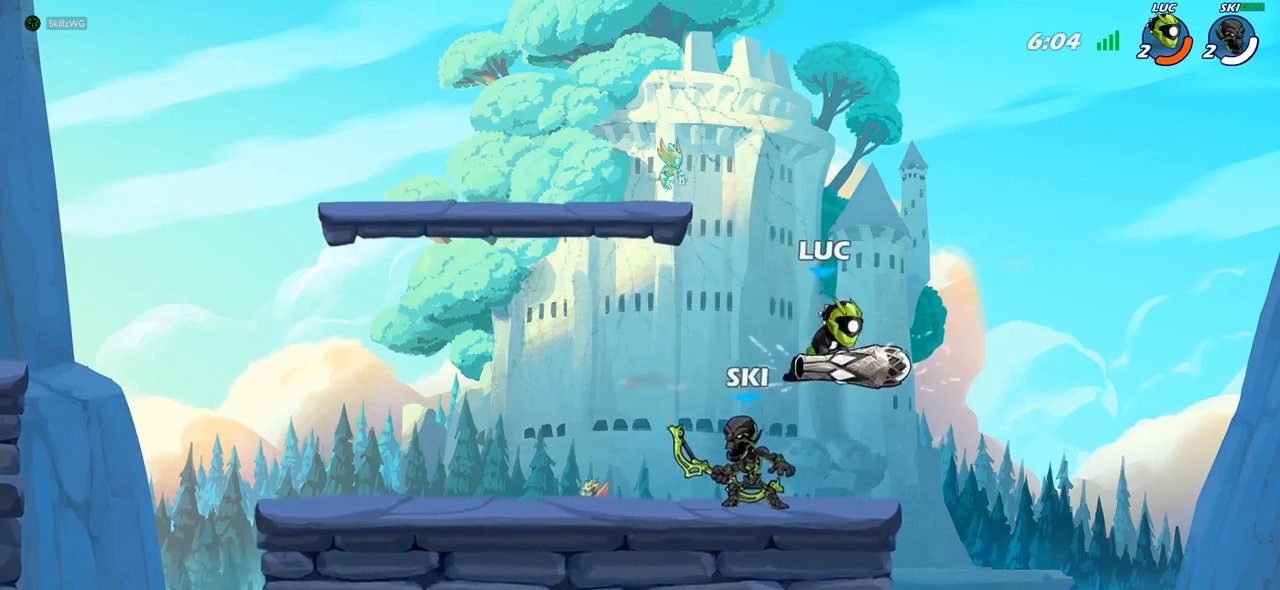
{"buttons": [], "left_stick": "down-left", "right_stick": "center", "events": [[67, "left_stick", "right"], [200, "CROSS", "down"], [233, "left_stick", "up"], [300, "left_stick", "up-left"], [417, "CROSS", "up"], [467, "left_stick", "down-left"]]}
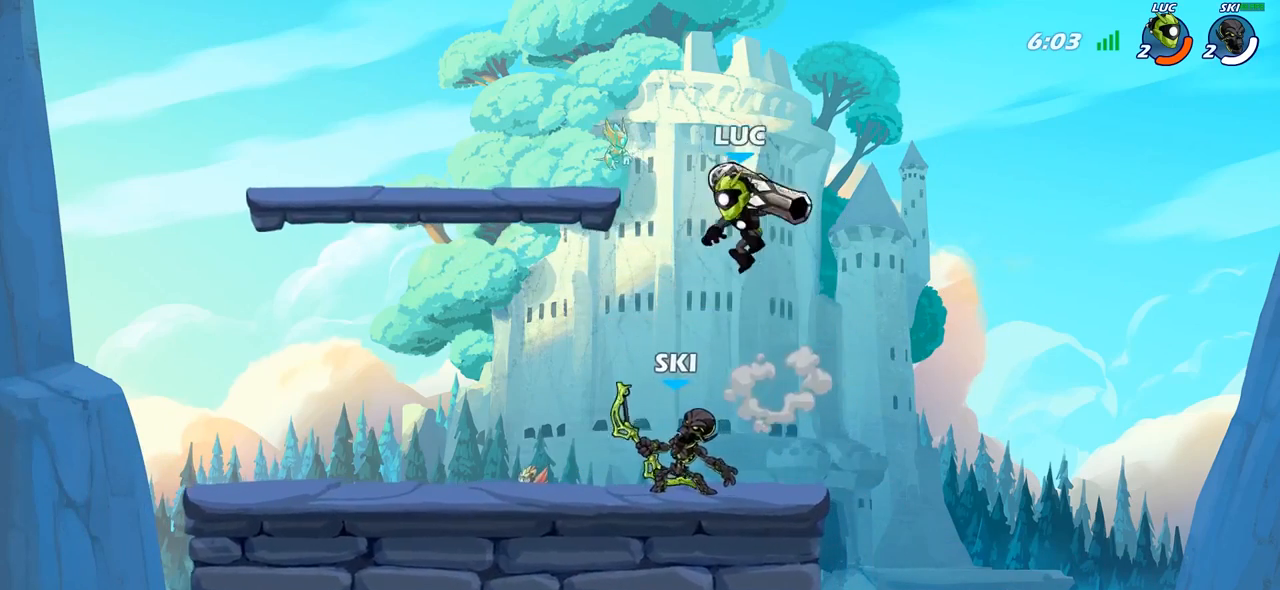
{"buttons": [], "left_stick": "left", "right_stick": "center", "events": [[117, "SQUARE", "down"], [250, "SQUARE", "up"], [350, "left_stick", "left"]]}
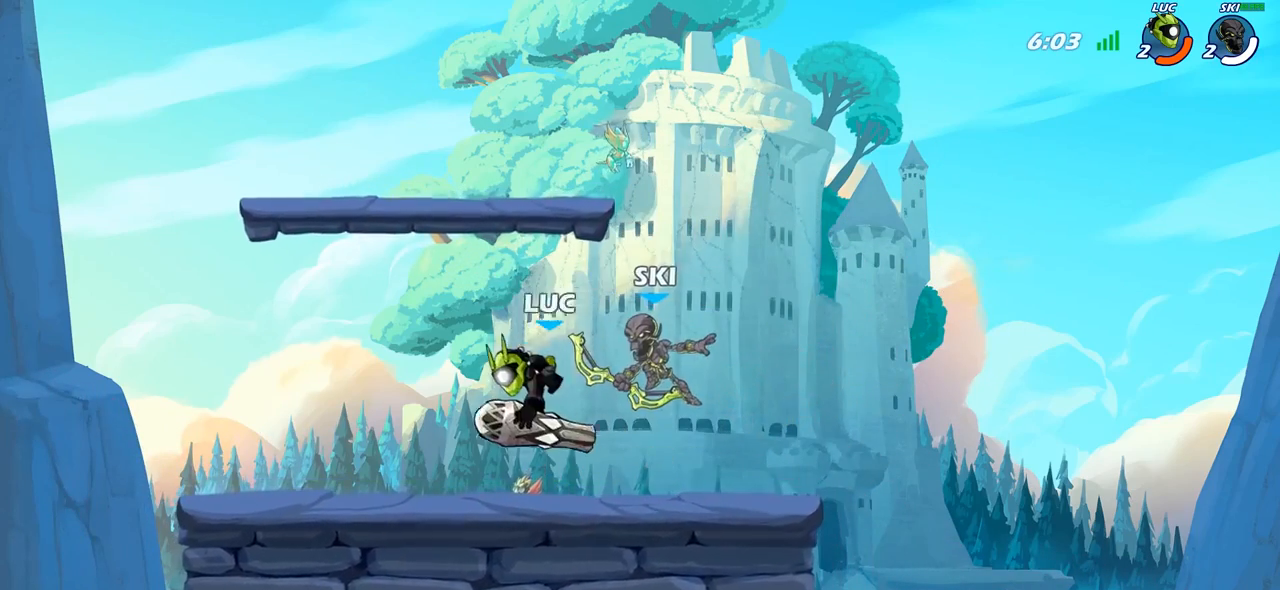
{"buttons": [], "left_stick": "right", "right_stick": "center", "events": [[283, "left_stick", "up-left"], [417, "left_stick", "right"]]}
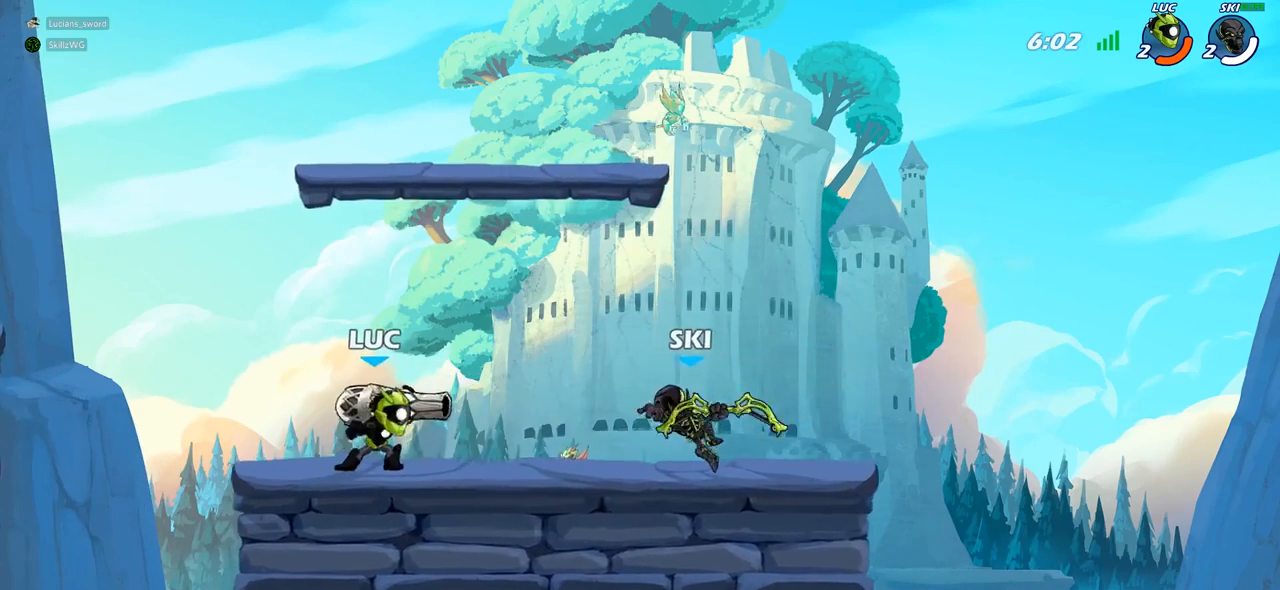
{"buttons": [], "left_stick": "center", "right_stick": "center", "events": [[83, "R2", "down"], [250, "R2", "up"], [267, "SQUARE", "down"], [383, "SQUARE", "up"], [500, "left_stick", "center"]]}
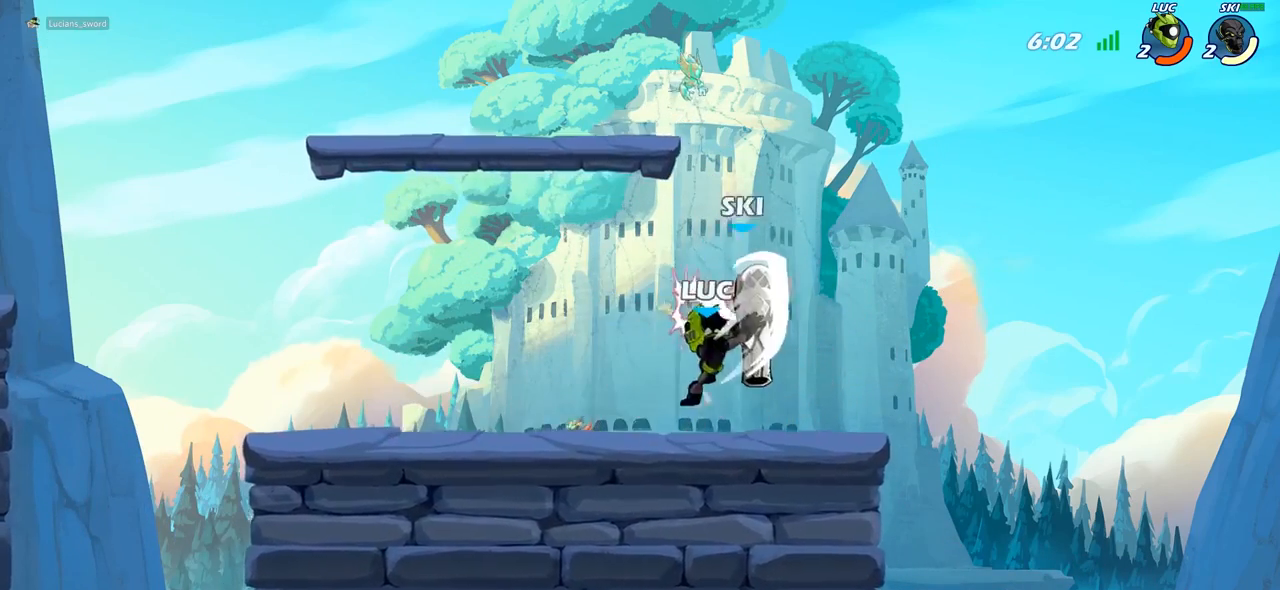
{"buttons": [], "left_stick": "center", "right_stick": "center", "events": [[233, "CROSS", "down"], [233, "left_stick", "down"], [267, "SQUARE", "down"], [317, "CROSS", "up"], [350, "SQUARE", "up"], [367, "left_stick", "center"]]}
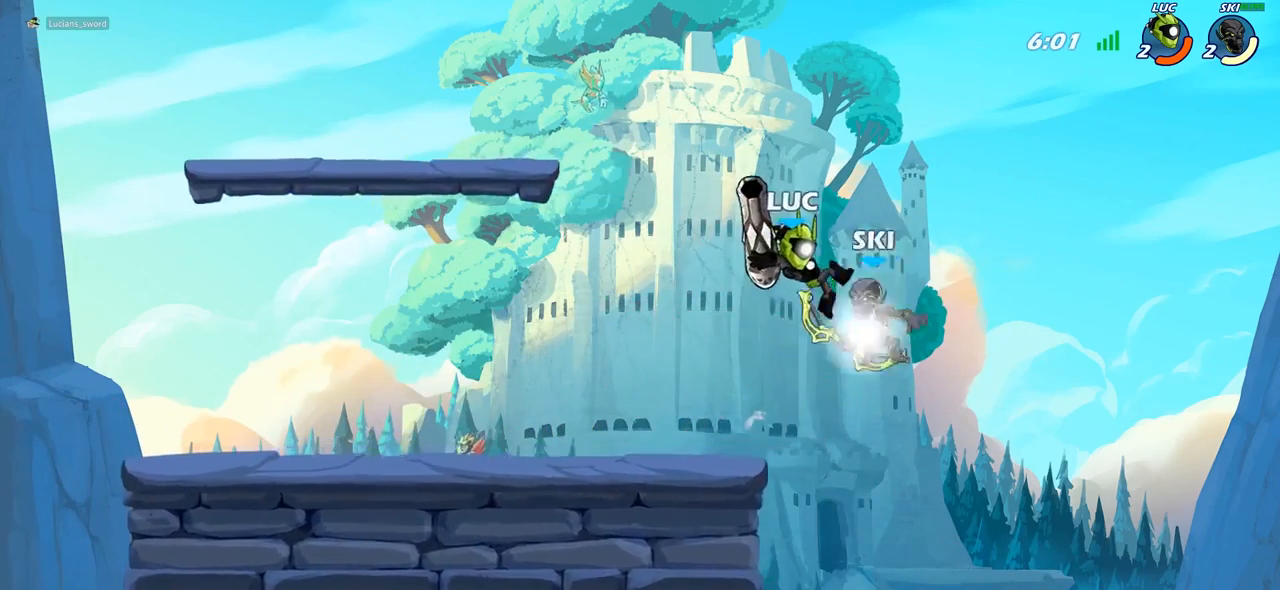
{"buttons": [], "left_stick": "left", "right_stick": "center", "events": [[217, "left_stick", "left"]]}
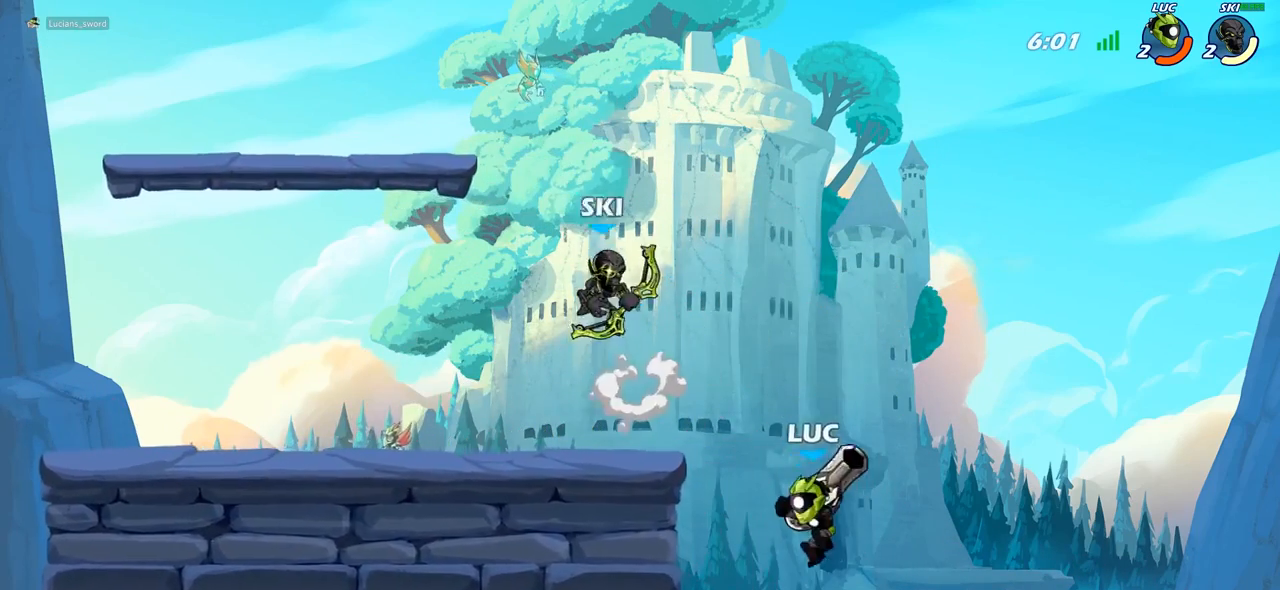
{"buttons": [], "left_stick": "left", "right_stick": "center", "events": [[50, "CROSS", "down"], [167, "CROSS", "up"], [250, "CROSS", "down"], [317, "SQUARE", "down"], [350, "CROSS", "up"], [417, "SQUARE", "up"]]}
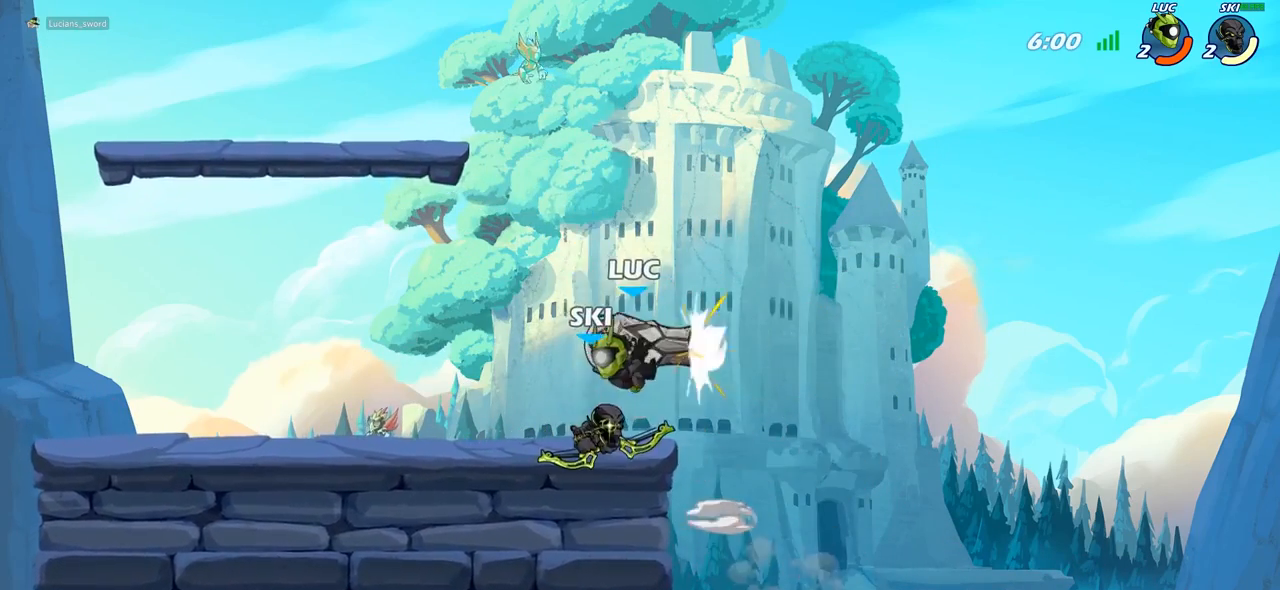
{"buttons": ["SQUARE"], "left_stick": "center", "right_stick": "center", "events": [[333, "left_stick", "right"], [450, "SQUARE", "down"], [483, "left_stick", "center"]]}
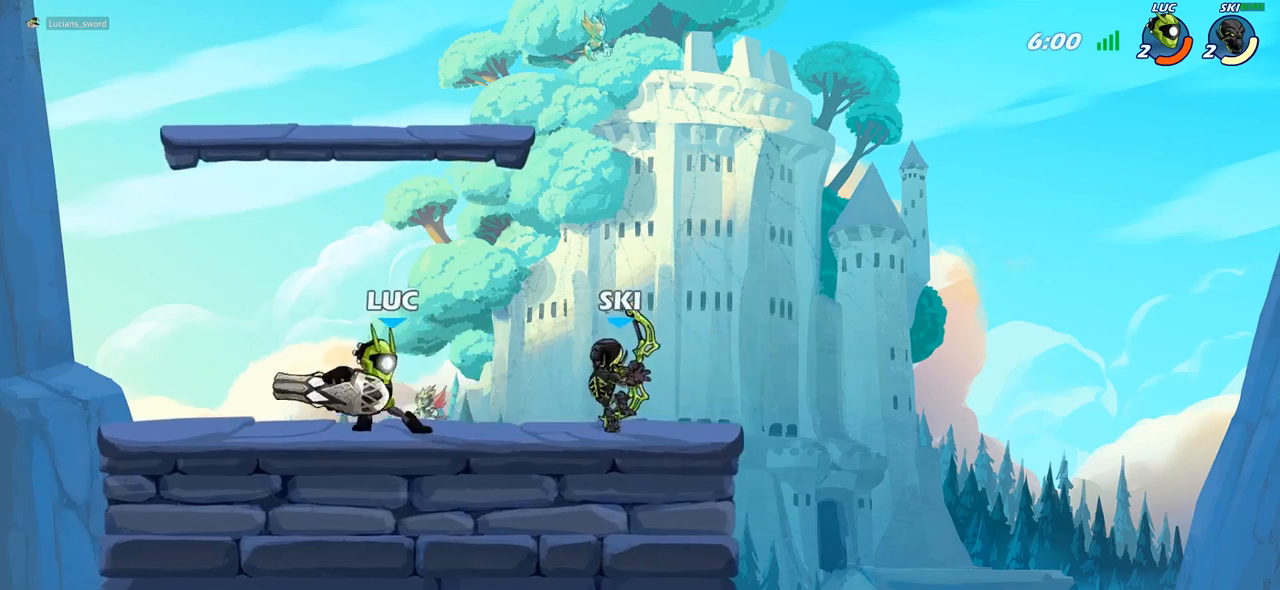
{"buttons": ["SQUARE"], "left_stick": "center", "right_stick": "center", "events": [[33, "SQUARE", "up"], [117, "SQUARE", "down"], [217, "SQUARE", "up"], [283, "SQUARE", "down"], [383, "SQUARE", "up"], [483, "SQUARE", "down"]]}
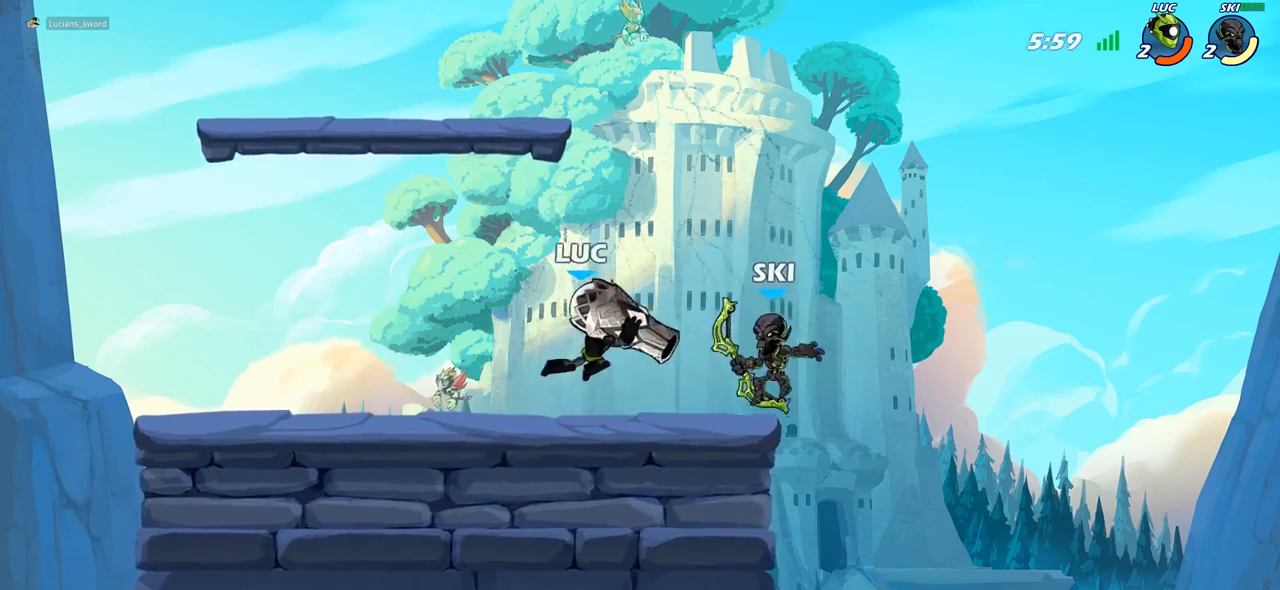
{"buttons": [], "left_stick": "down-right", "right_stick": "center", "events": [[100, "SQUARE", "up"], [217, "left_stick", "down"], [333, "SQUARE", "down"], [417, "SQUARE", "up"], [450, "left_stick", "down-right"]]}
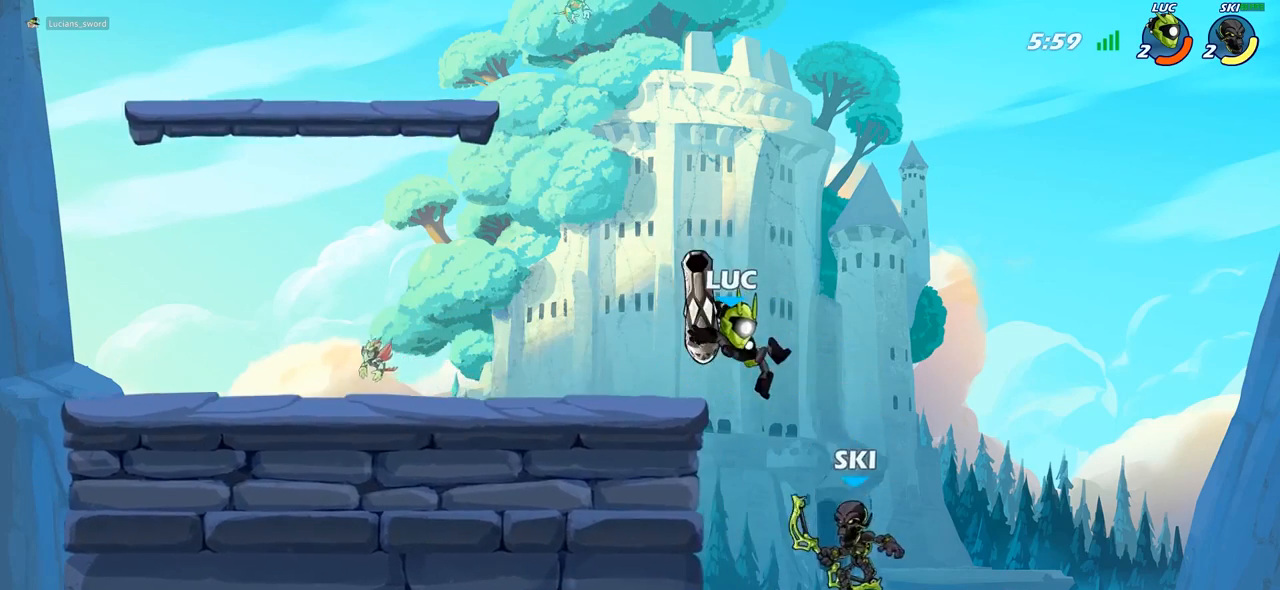
{"buttons": [], "left_stick": "left", "right_stick": "center", "events": [[83, "left_stick", "right"], [300, "left_stick", "left"]]}